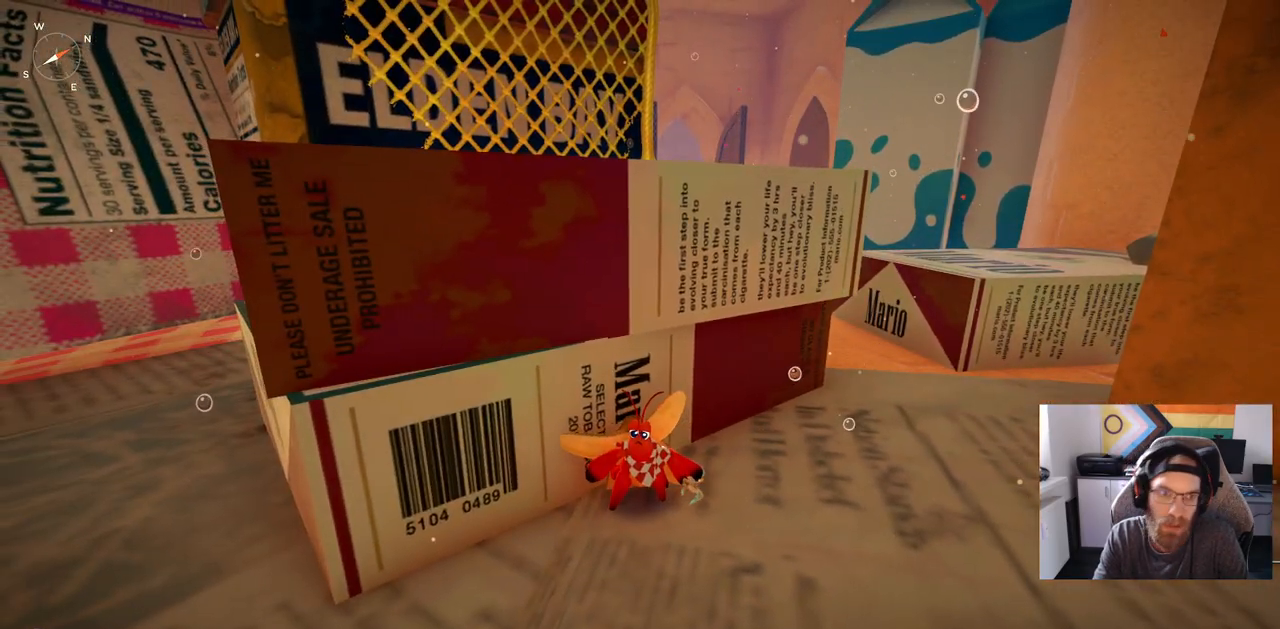
Gameplay with a controller (PlayStation layout); each line is a JSON object with the inputs held at the frame after it. "events" lists button and stick changes between this image and that frame as [ms after this image, input, new state], when the widget could be followed in between.
{"buttons": [], "left_stick": "left", "right_stick": "center", "events": []}
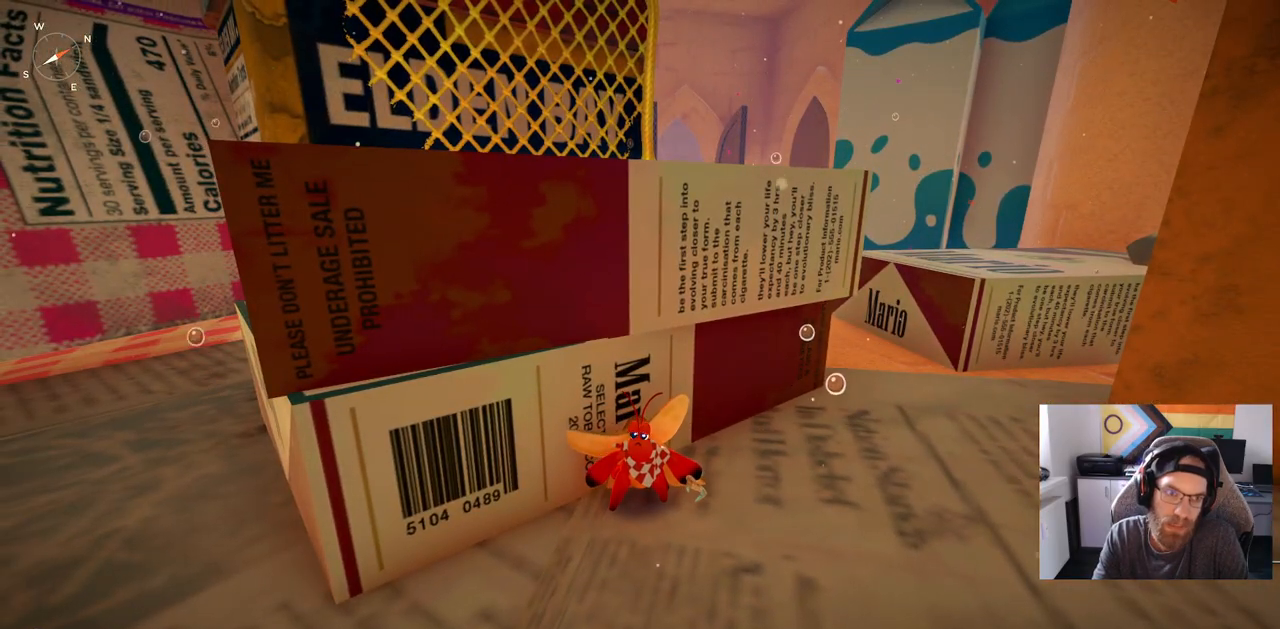
{"buttons": [], "left_stick": "center", "right_stick": "left", "events": [[167, "left_stick", "center"], [450, "right_stick", "left"]]}
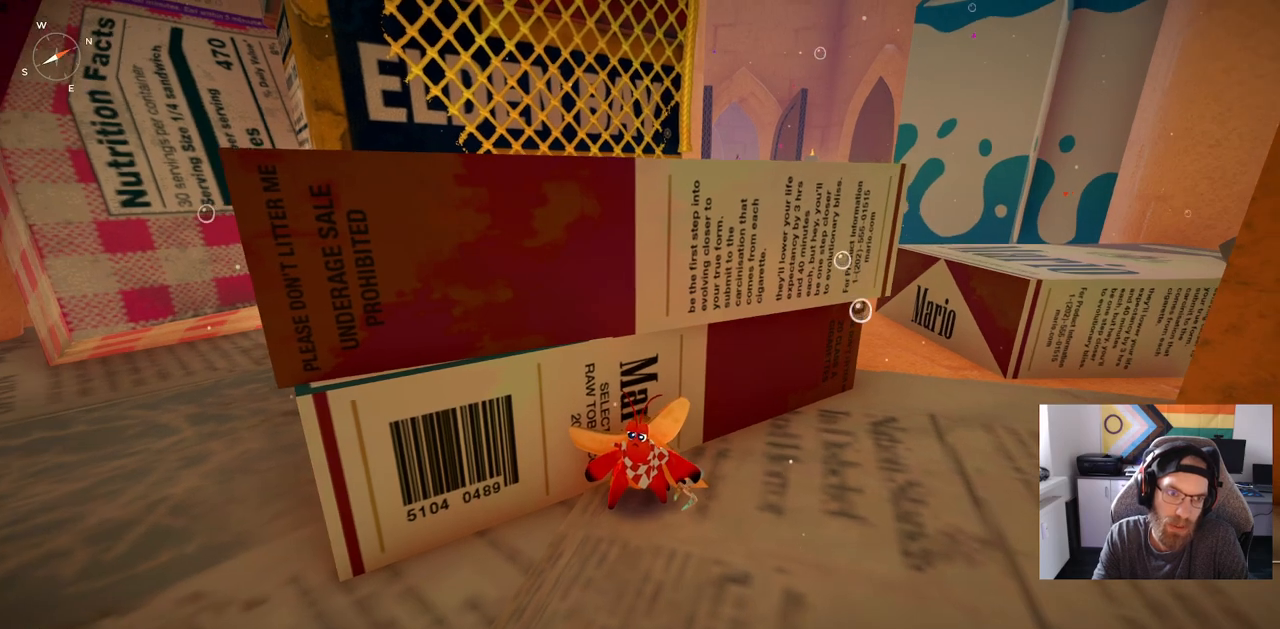
{"buttons": [], "left_stick": "center", "right_stick": "center", "events": [[17, "right_stick", "center"]]}
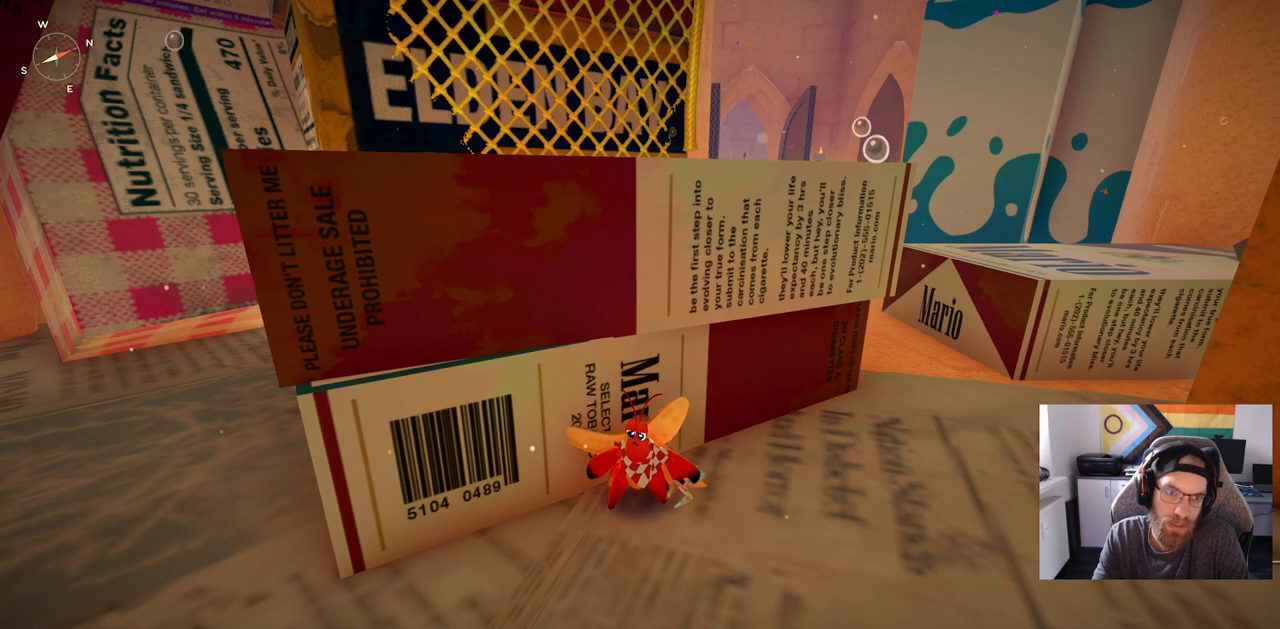
{"buttons": [], "left_stick": "center", "right_stick": "center", "events": []}
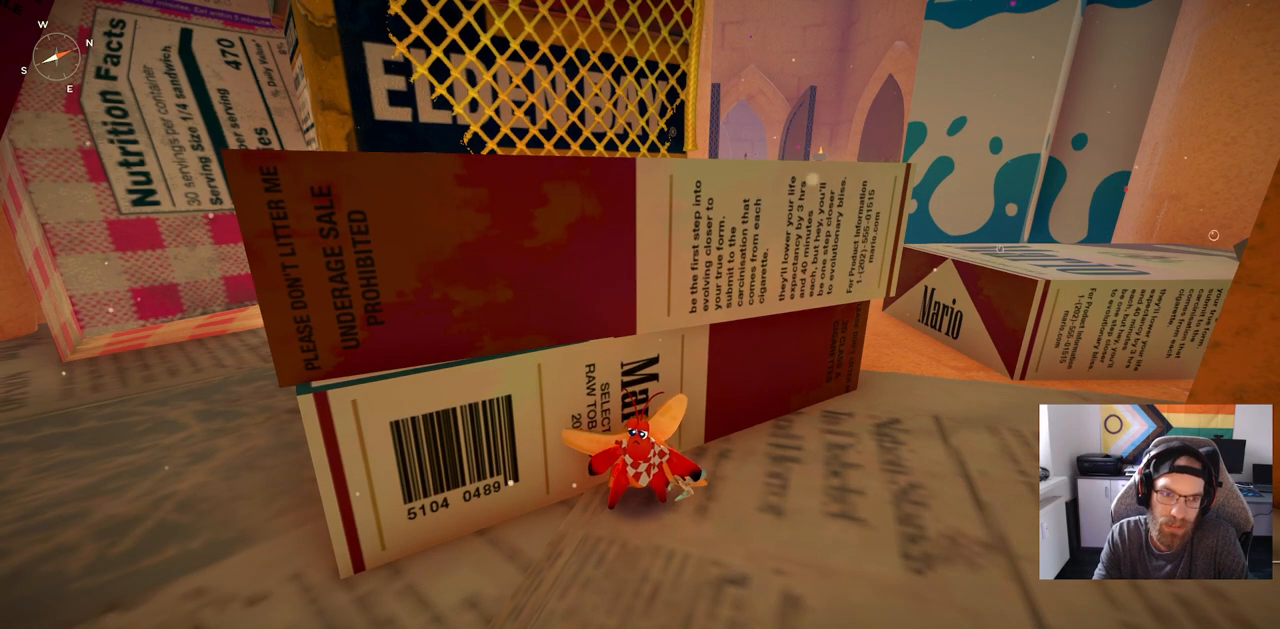
{"buttons": [], "left_stick": "center", "right_stick": "center", "events": []}
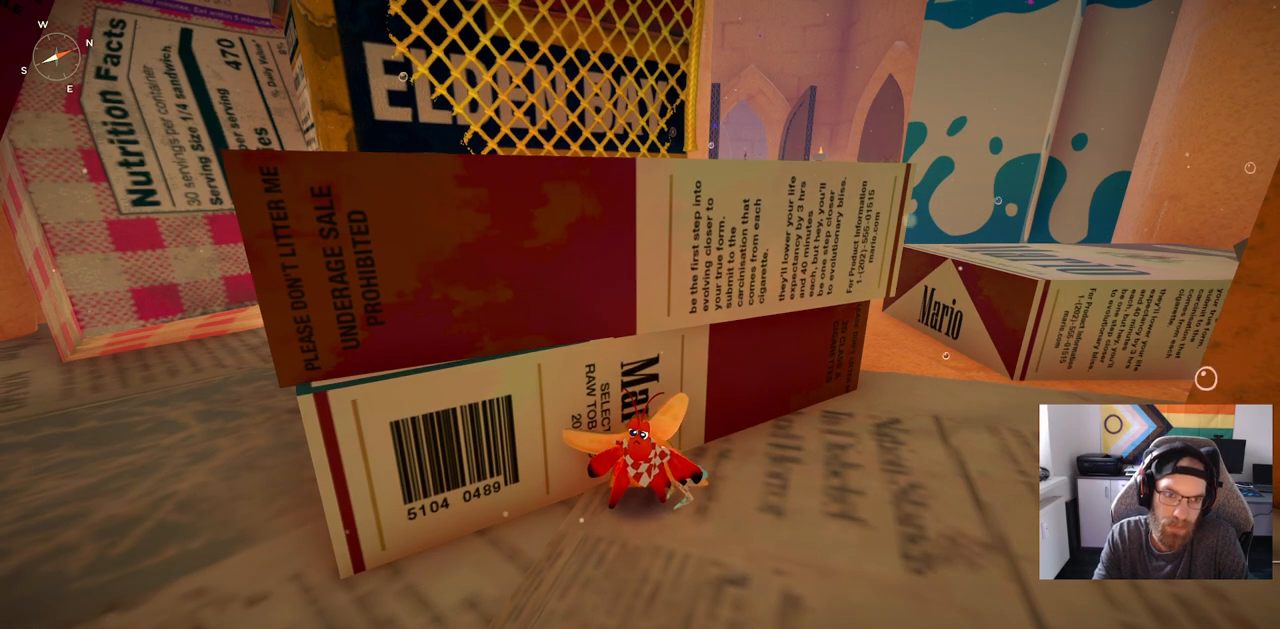
{"buttons": [], "left_stick": "center", "right_stick": "center", "events": []}
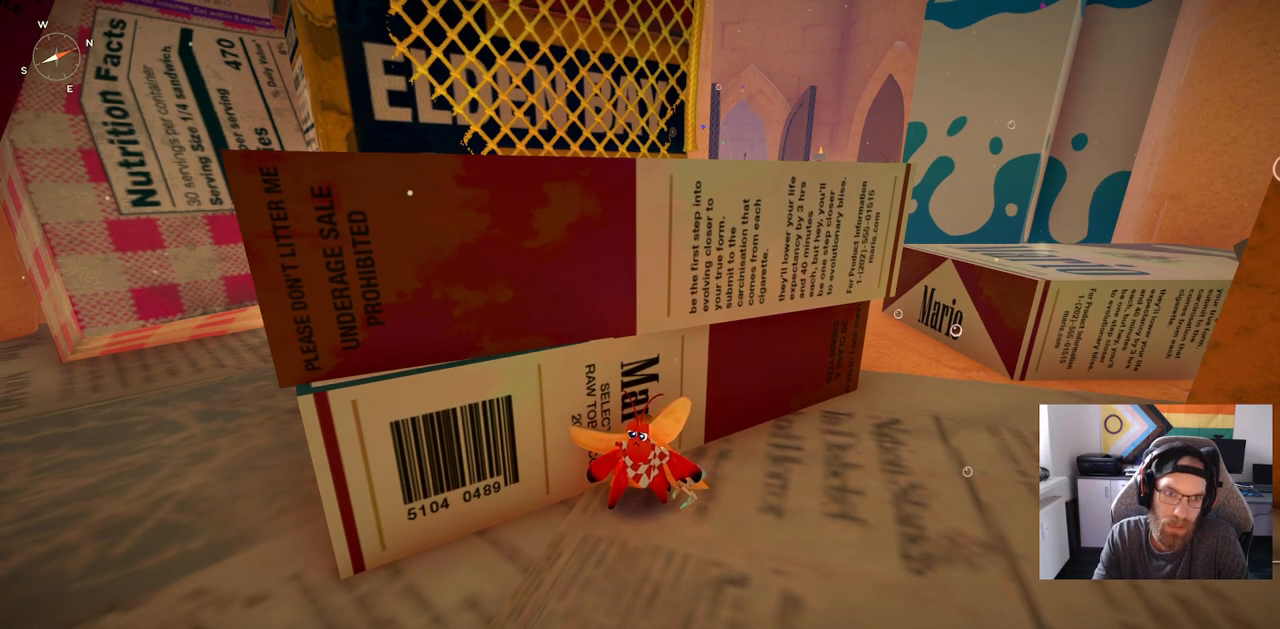
{"buttons": [], "left_stick": "center", "right_stick": "center", "events": []}
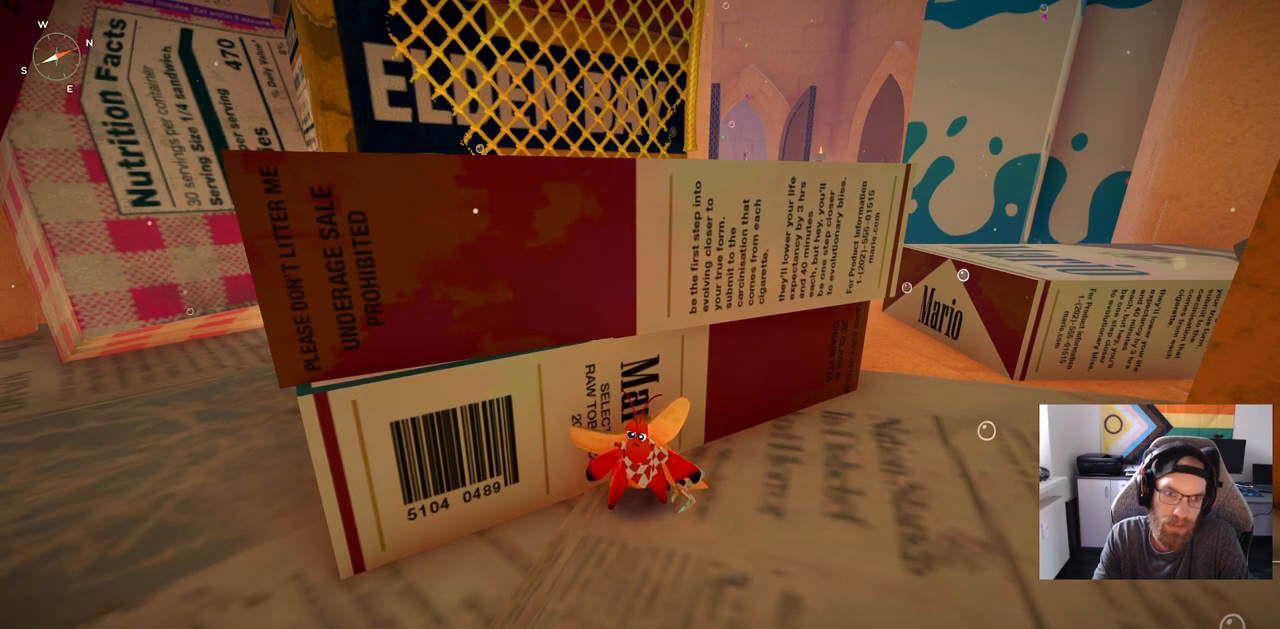
{"buttons": [], "left_stick": "center", "right_stick": "center", "events": []}
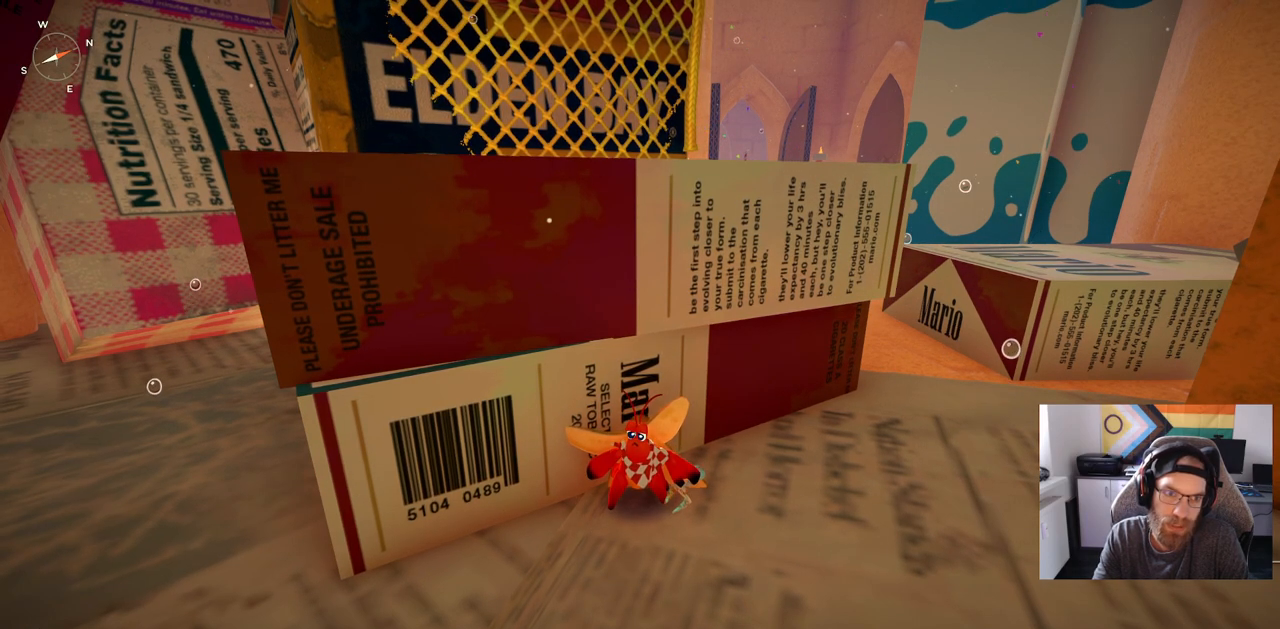
{"buttons": [], "left_stick": "center", "right_stick": "center", "events": [[167, "right_stick", "left"], [400, "right_stick", "center"]]}
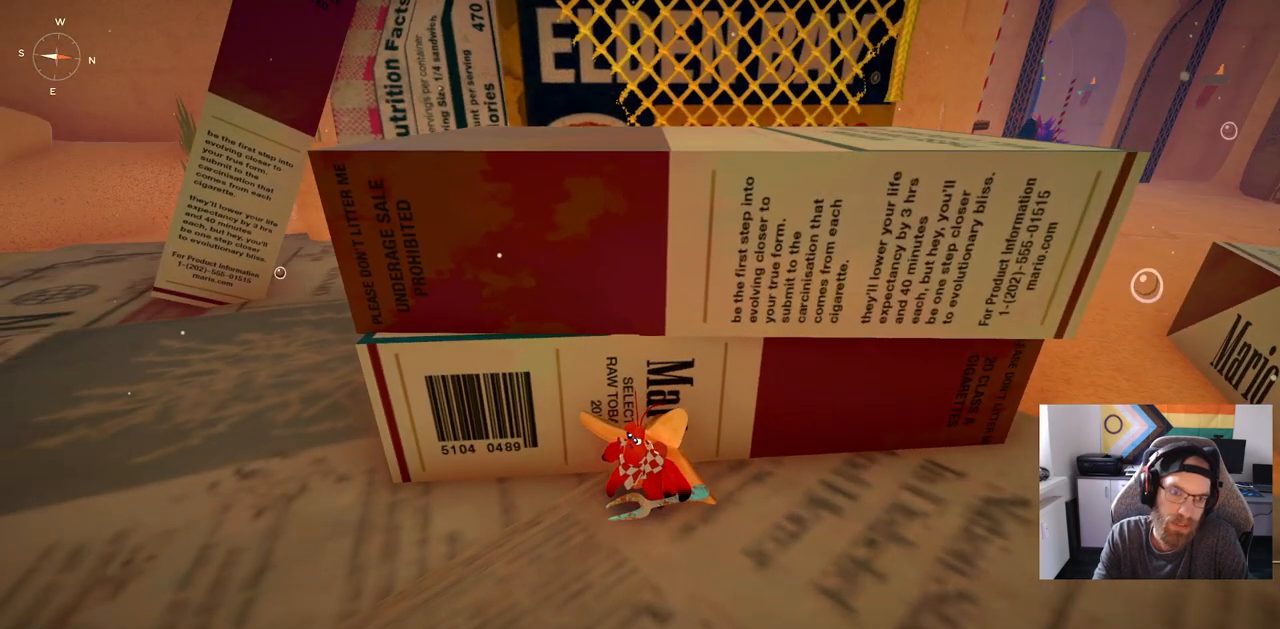
{"buttons": [], "left_stick": "center", "right_stick": "center", "events": []}
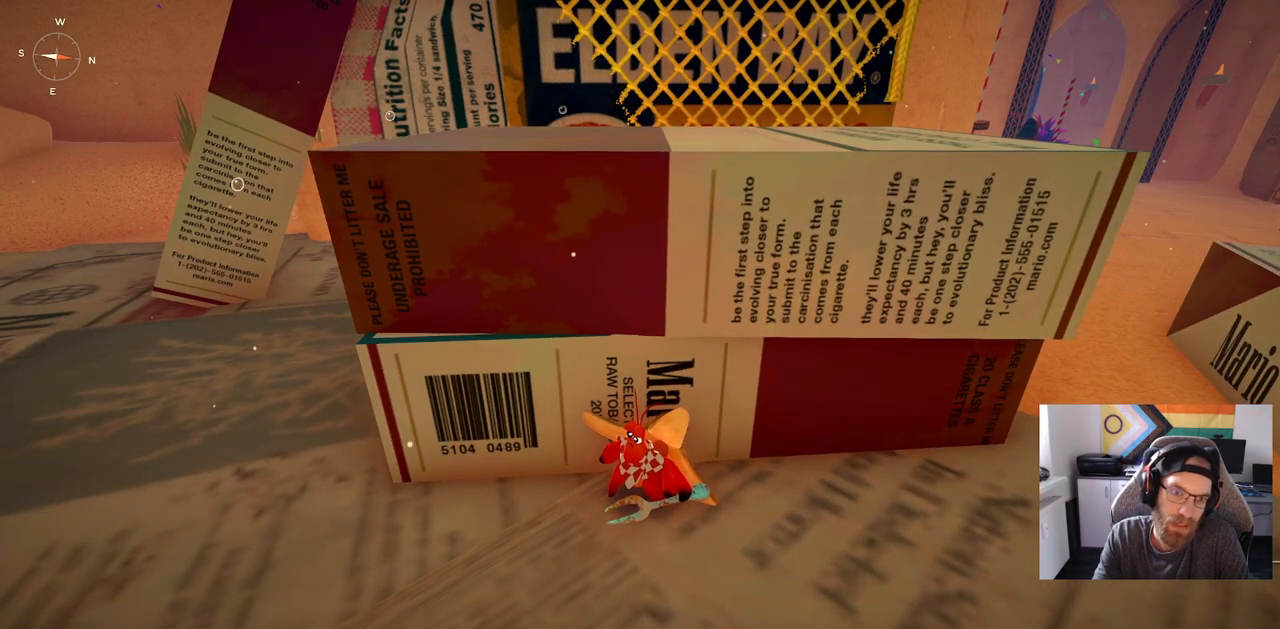
{"buttons": [], "left_stick": "center", "right_stick": "center", "events": []}
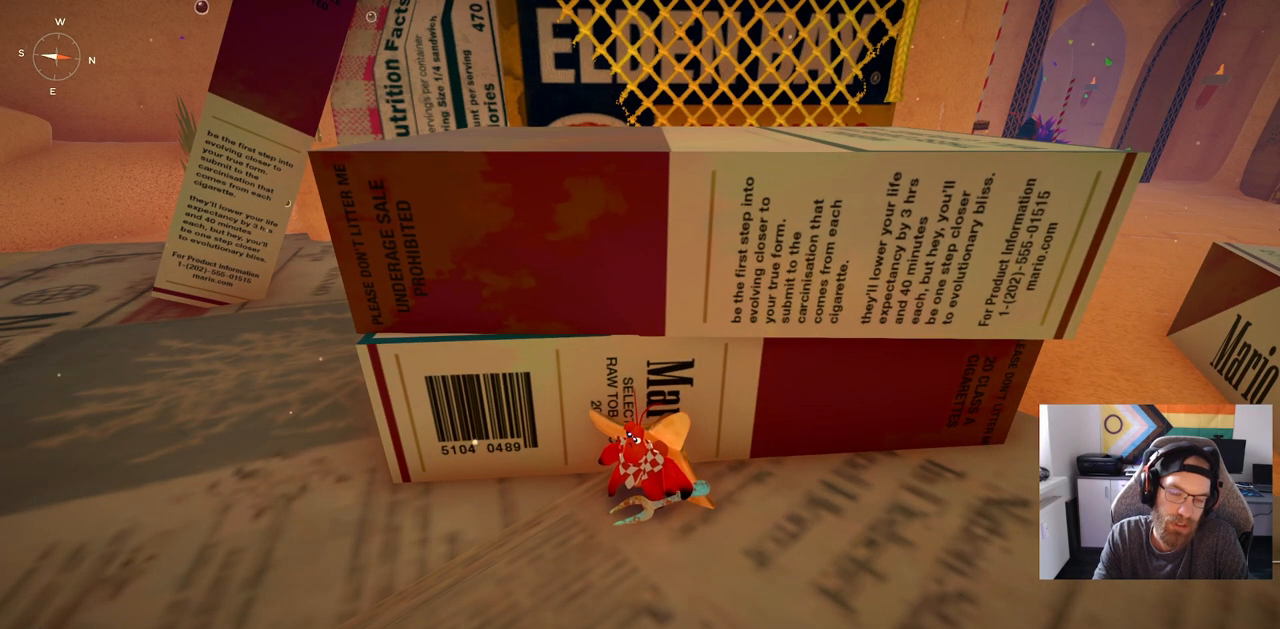
{"buttons": [], "left_stick": "center", "right_stick": "center", "events": []}
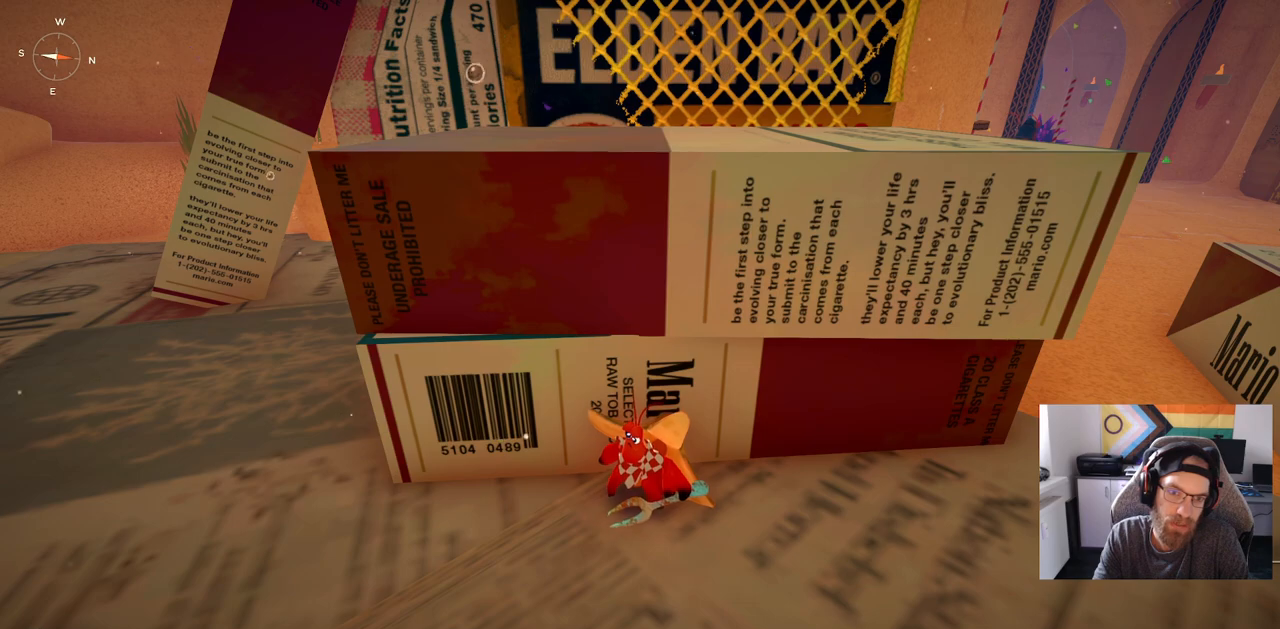
{"buttons": [], "left_stick": "left", "right_stick": "center", "events": [[383, "left_stick", "left"]]}
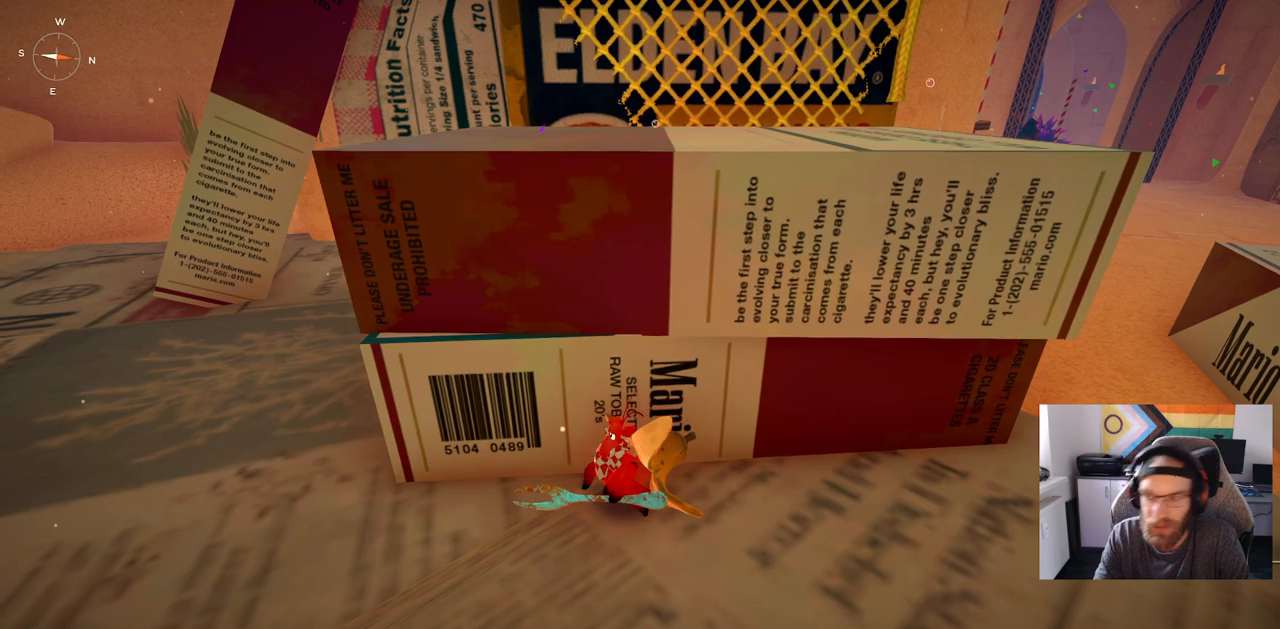
{"buttons": [], "left_stick": "center", "right_stick": "center", "events": [[100, "left_stick", "center"]]}
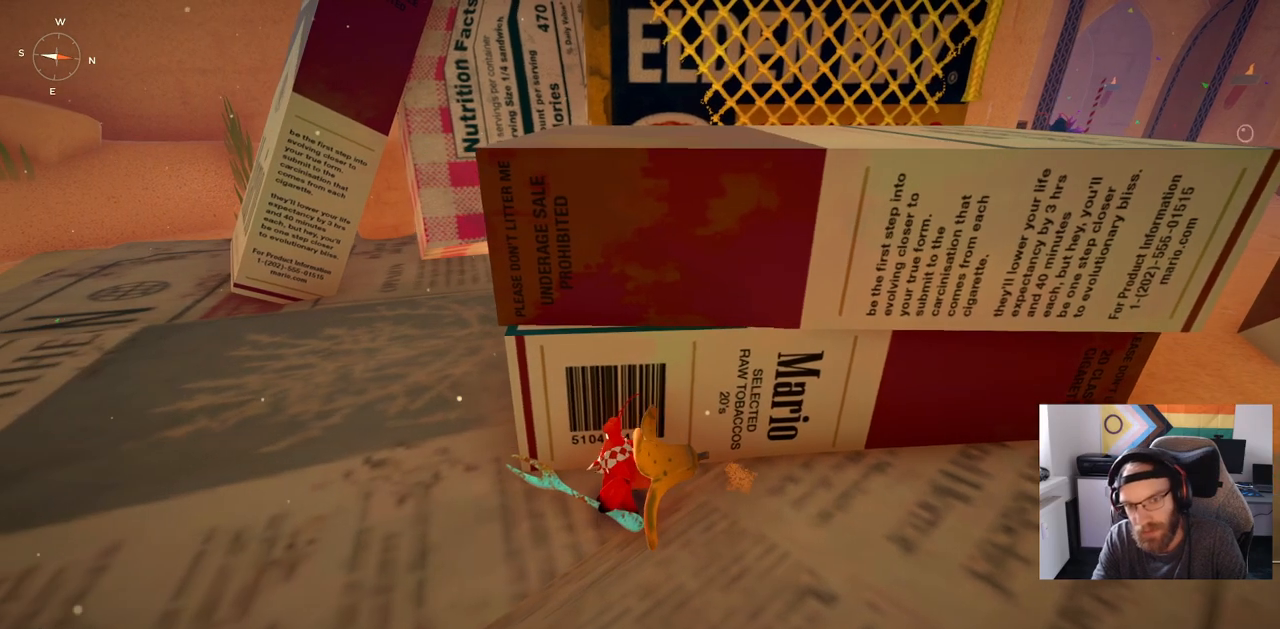
{"buttons": [], "left_stick": "center", "right_stick": "center", "events": []}
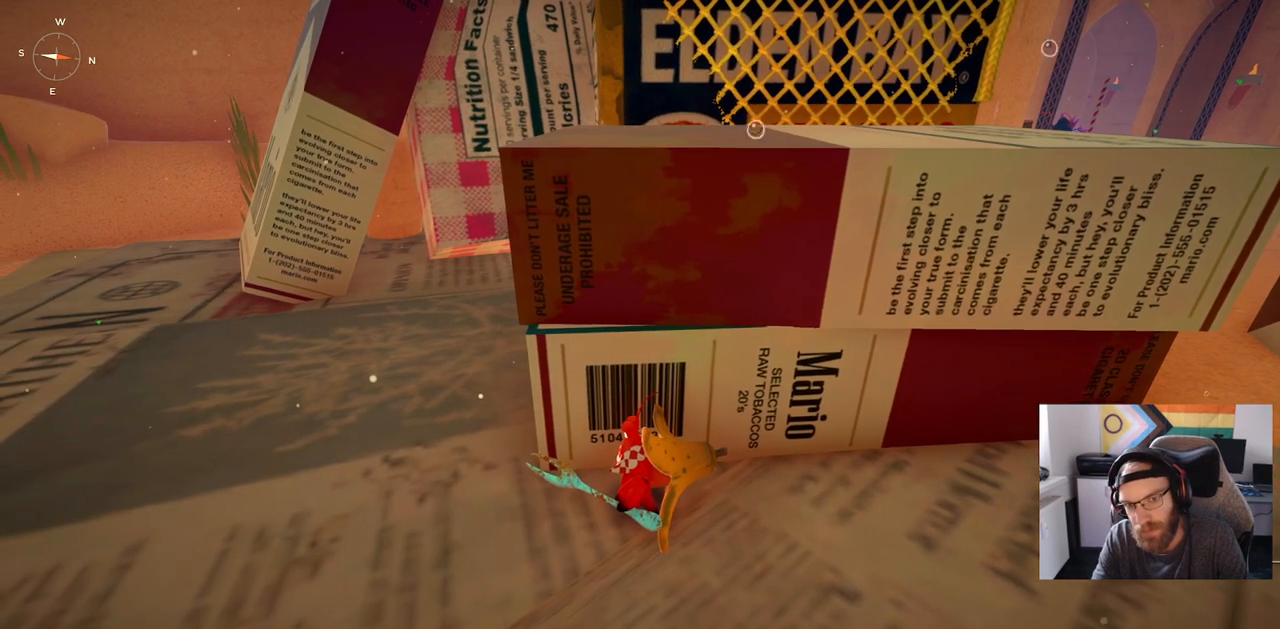
{"buttons": [], "left_stick": "center", "right_stick": "center", "events": []}
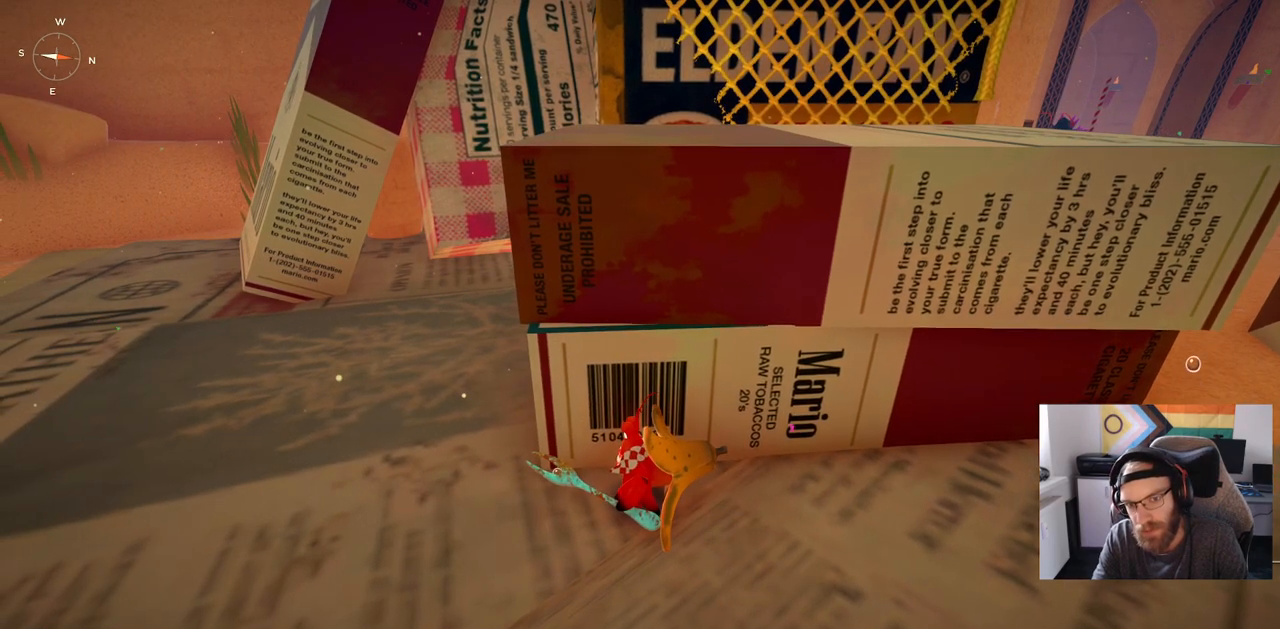
{"buttons": [], "left_stick": "center", "right_stick": "center", "events": []}
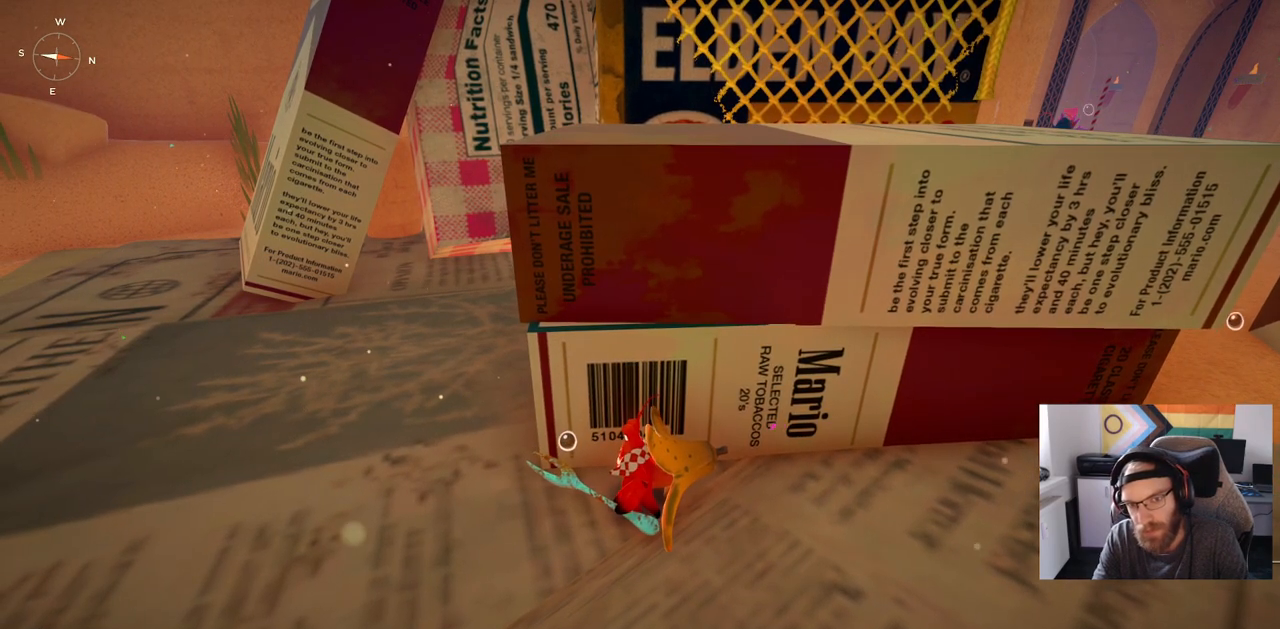
{"buttons": [], "left_stick": "center", "right_stick": "center", "events": []}
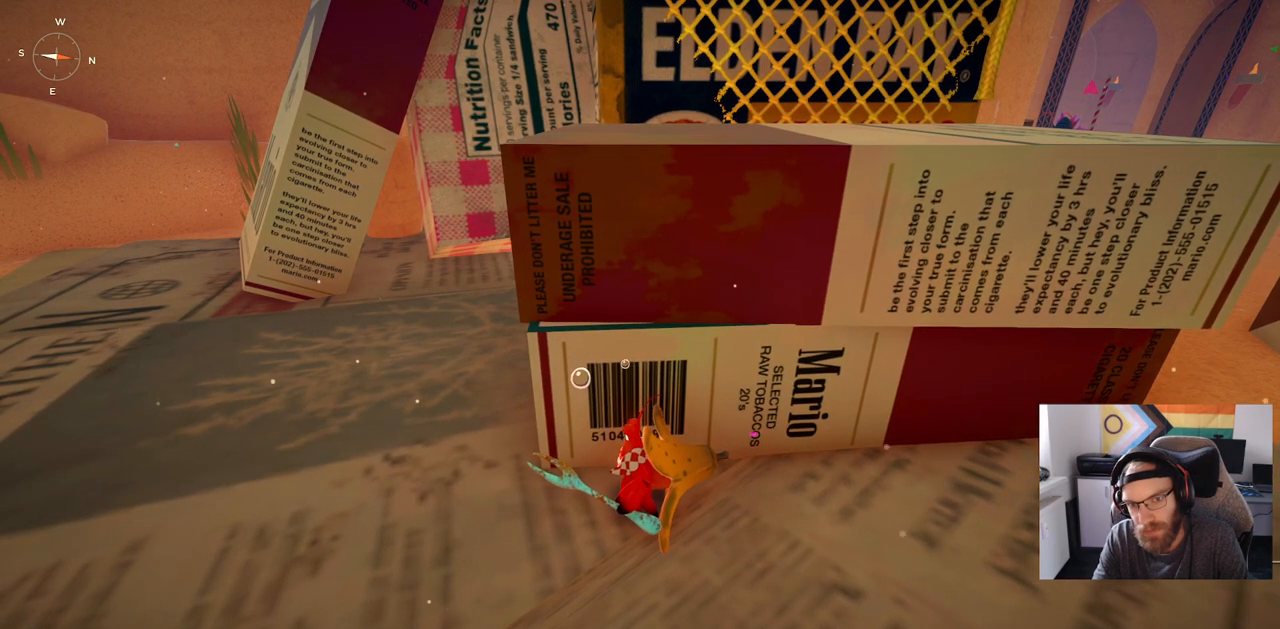
{"buttons": [], "left_stick": "center", "right_stick": "center", "events": []}
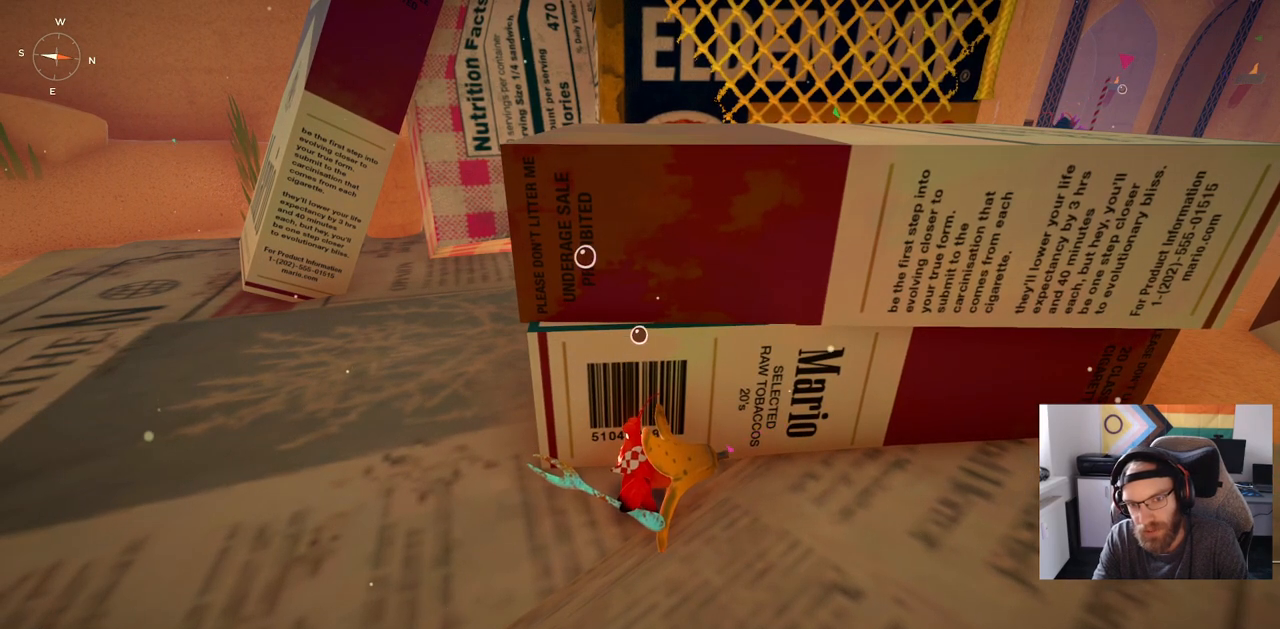
{"buttons": [], "left_stick": "center", "right_stick": "center", "events": []}
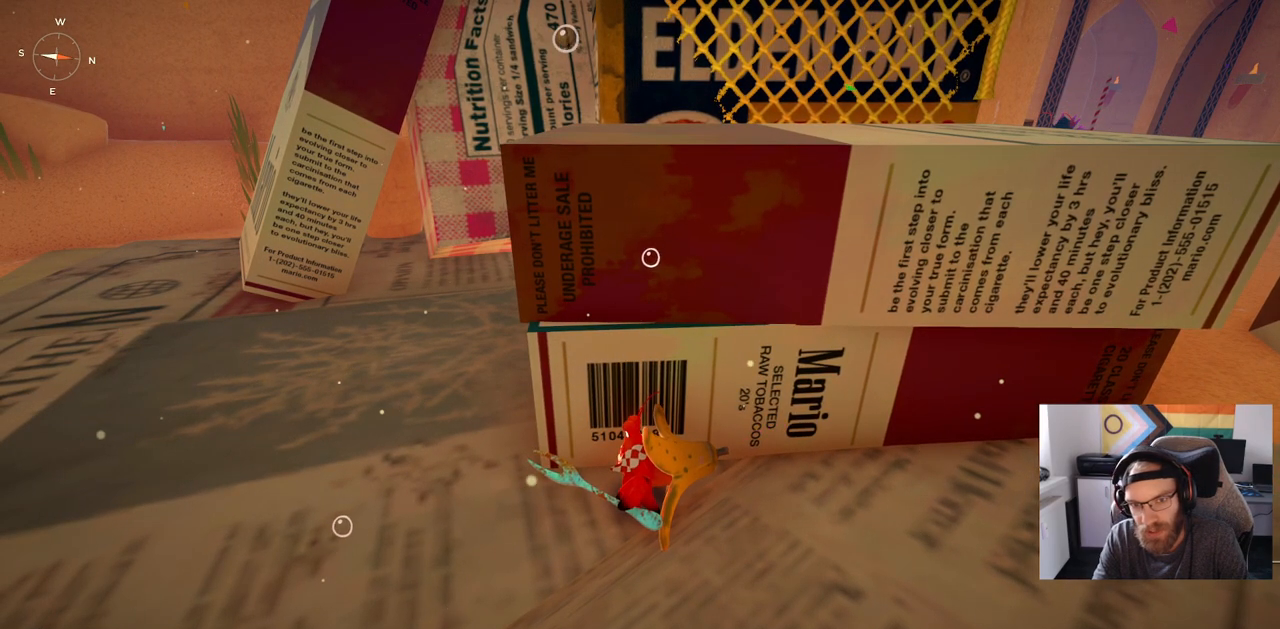
{"buttons": [], "left_stick": "center", "right_stick": "center", "events": [[100, "right_stick", "right"], [417, "right_stick", "center"]]}
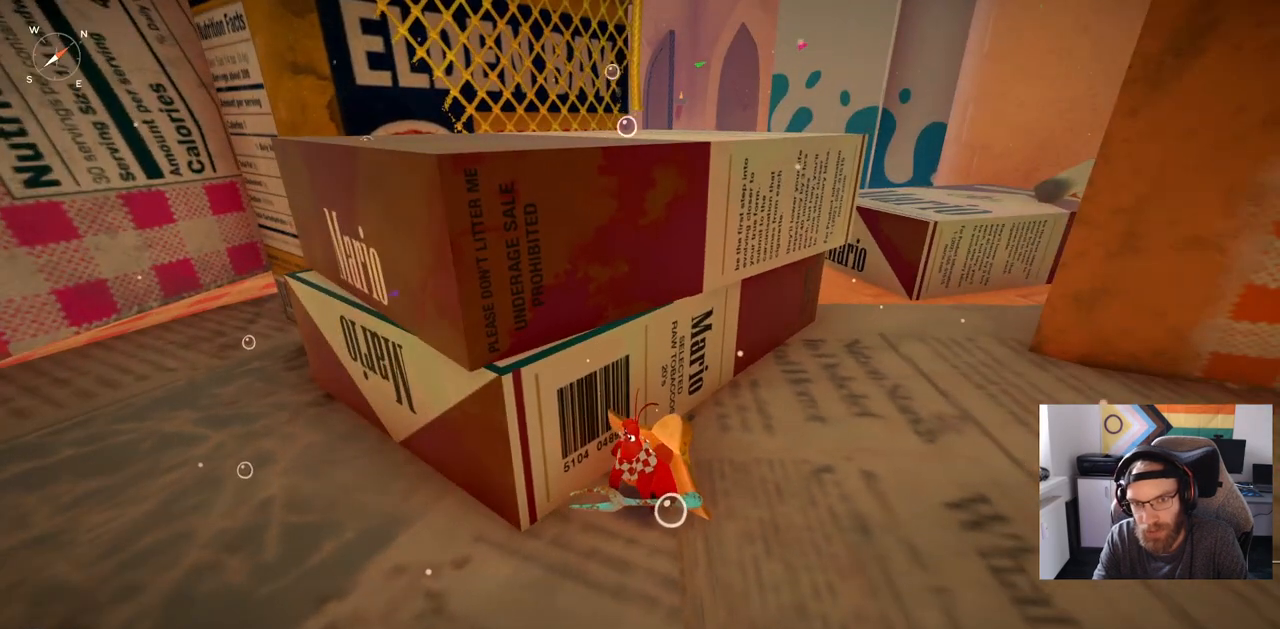
{"buttons": [], "left_stick": "up-right", "right_stick": "center", "events": [[217, "left_stick", "up-right"]]}
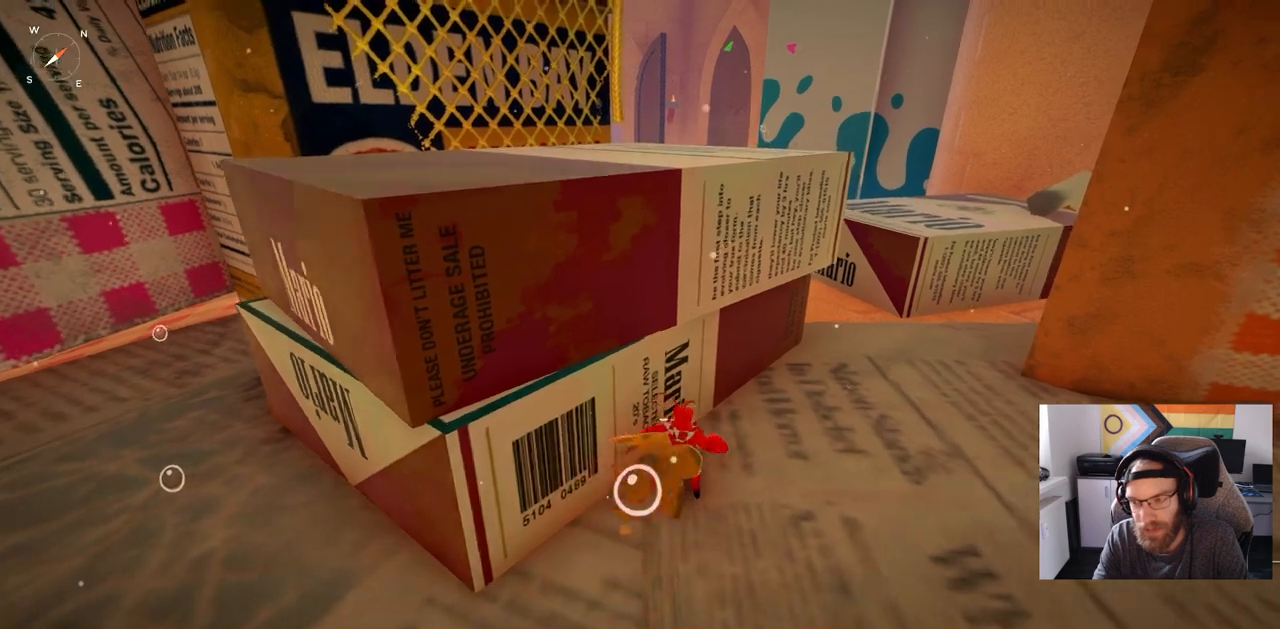
{"buttons": [], "left_stick": "up-right", "right_stick": "left", "events": [[83, "right_stick", "left"]]}
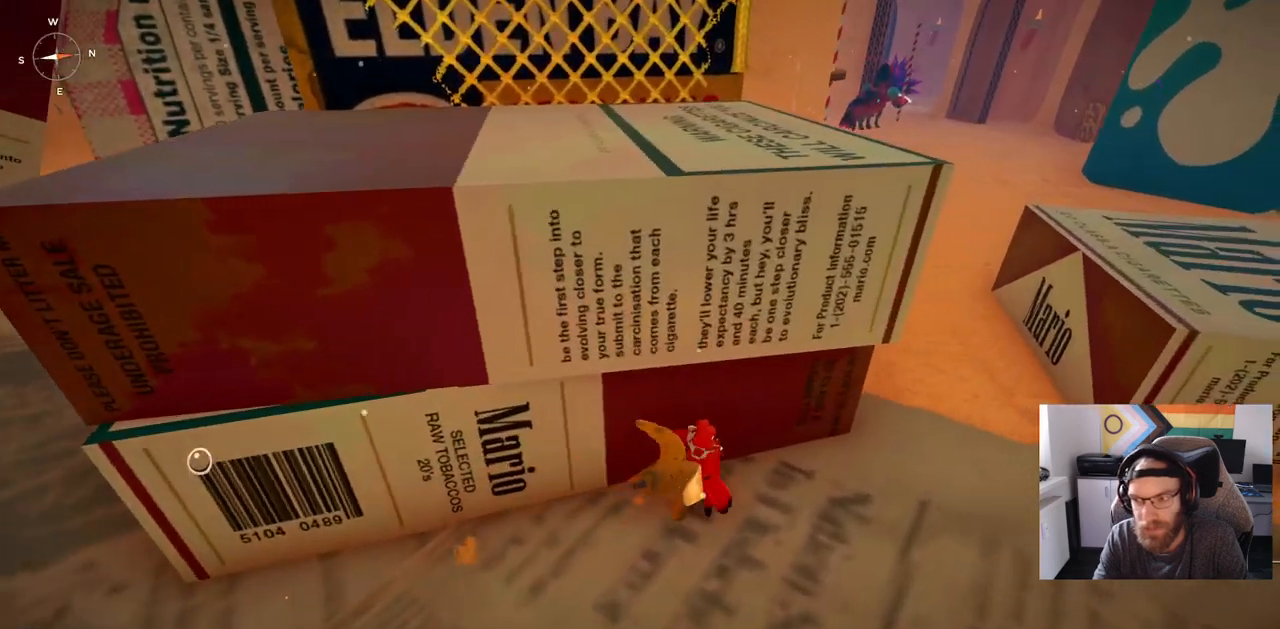
{"buttons": [], "left_stick": "up-right", "right_stick": "center", "events": [[217, "right_stick", "center"]]}